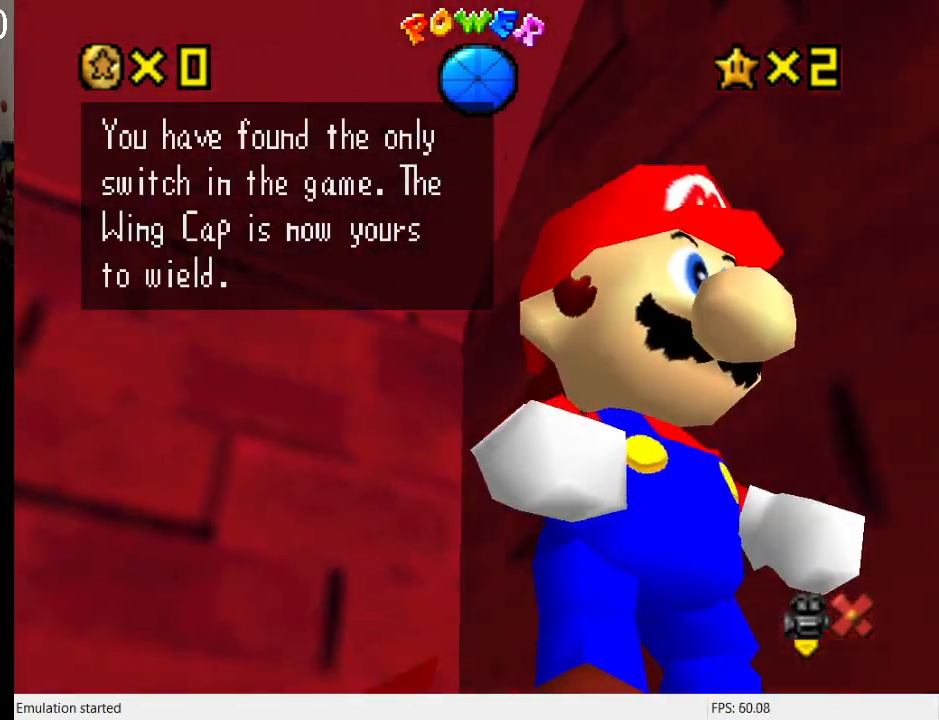
Gameplay with a controller (PlayStation layout); each line is a JSON object with the inputs held at the frame after it. "events" lists button and stick changes between this image and that frame as [ms after this image, input, new state], when the widget could be followed in between. Not read: L3 R3.
{"buttons": [], "left_stick": "center", "right_stick": "center", "events": []}
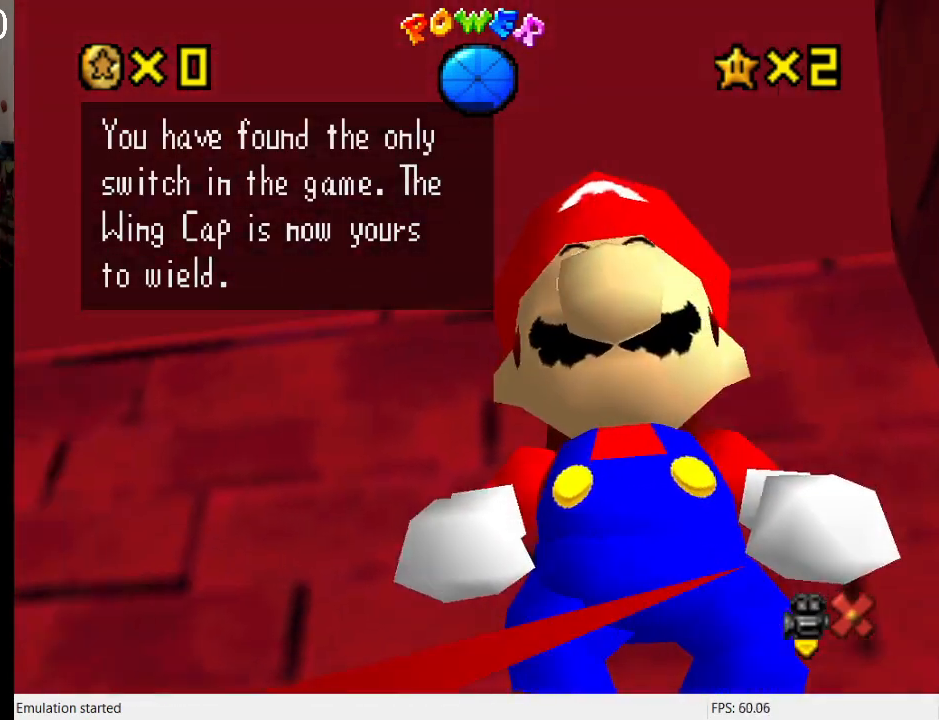
{"buttons": [], "left_stick": "center", "right_stick": "center", "events": []}
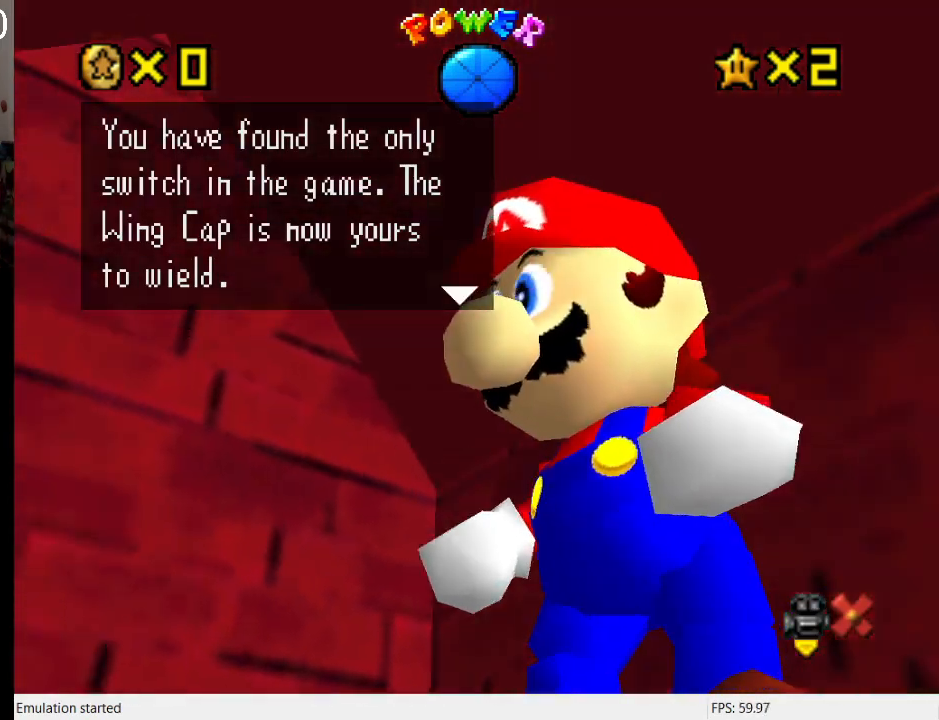
{"buttons": [], "left_stick": "center", "right_stick": "center", "events": [[267, "CROSS", "down"], [467, "CROSS", "up"]]}
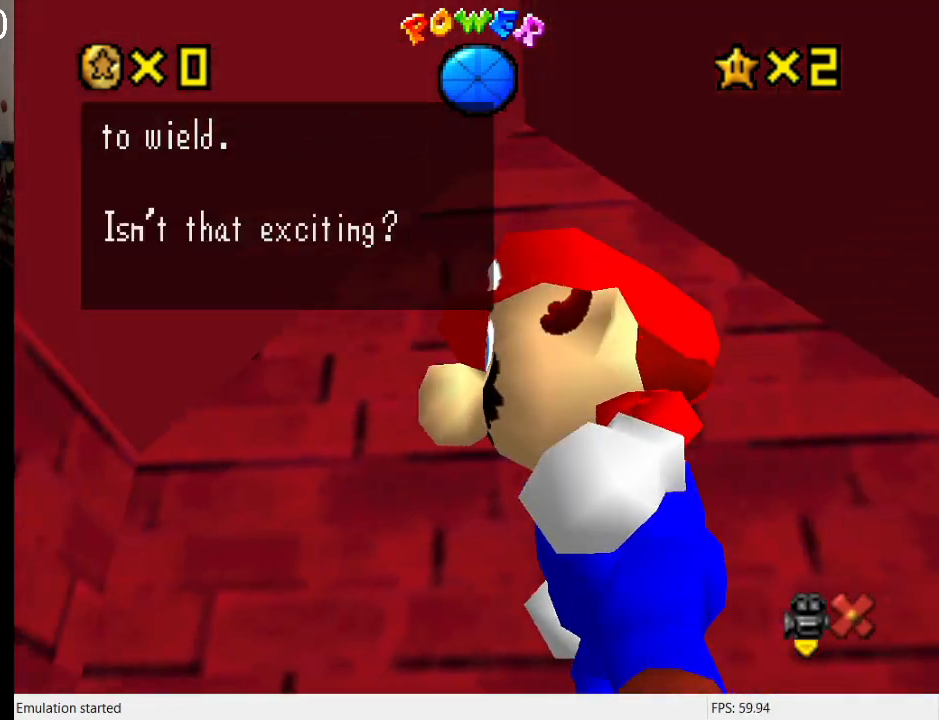
{"buttons": [], "left_stick": "center", "right_stick": "center", "events": []}
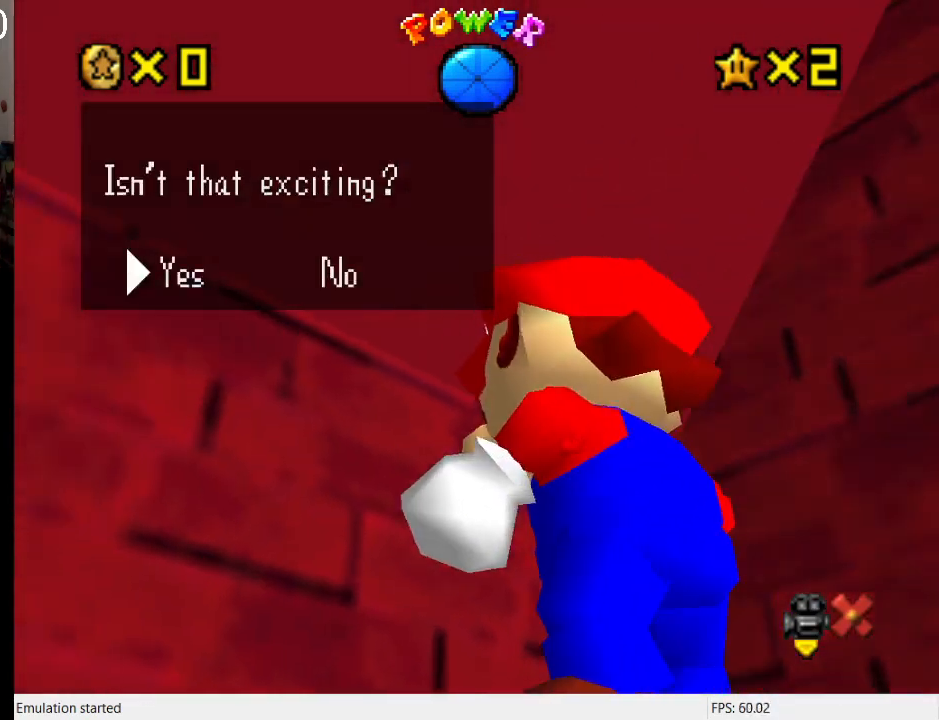
{"buttons": [], "left_stick": "center", "right_stick": "center", "events": [[33, "CROSS", "down"], [133, "CROSS", "up"]]}
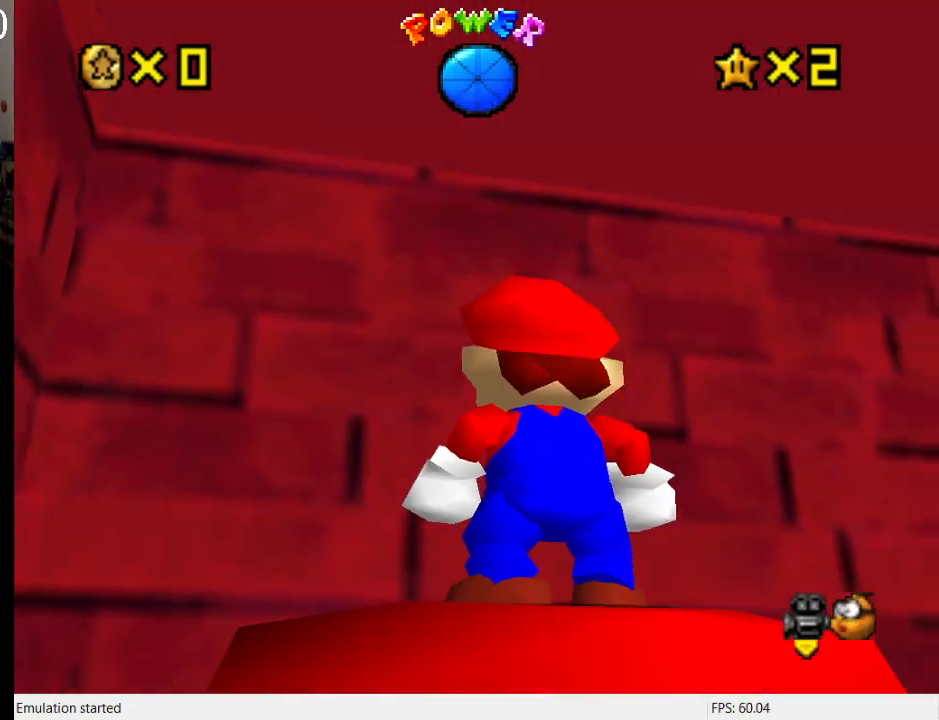
{"buttons": [], "left_stick": "right", "right_stick": "center", "events": [[433, "left_stick", "right"]]}
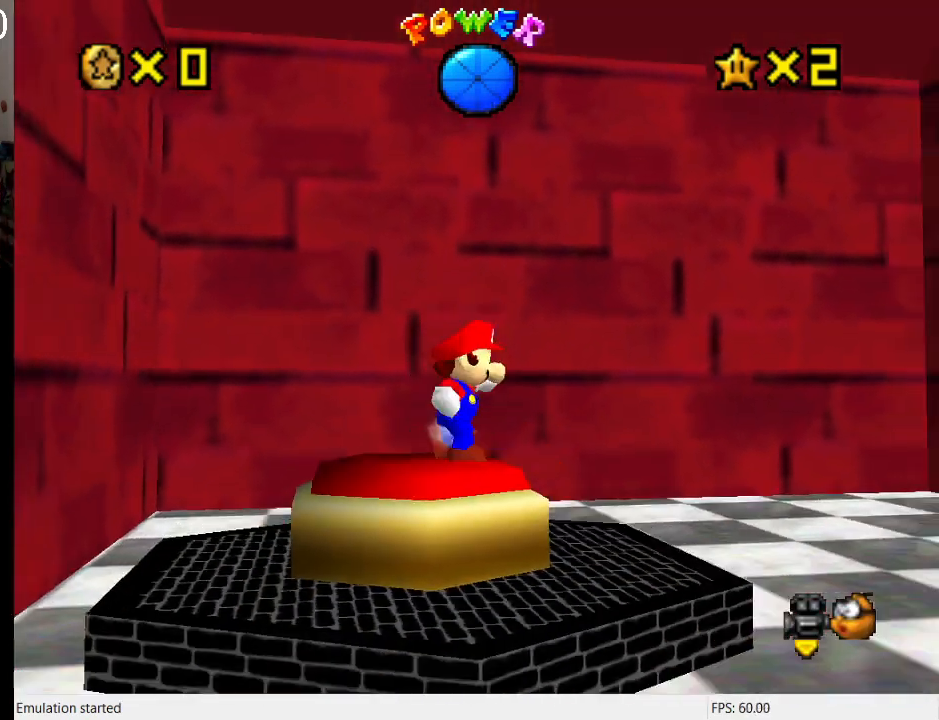
{"buttons": [], "left_stick": "right", "right_stick": "center", "events": [[133, "CROSS", "down"], [133, "left_stick", "down-right"], [267, "SQUARE", "down"], [333, "L1", "down"], [367, "left_stick", "right"], [433, "CROSS", "up"], [433, "SQUARE", "up"], [500, "L1", "up"]]}
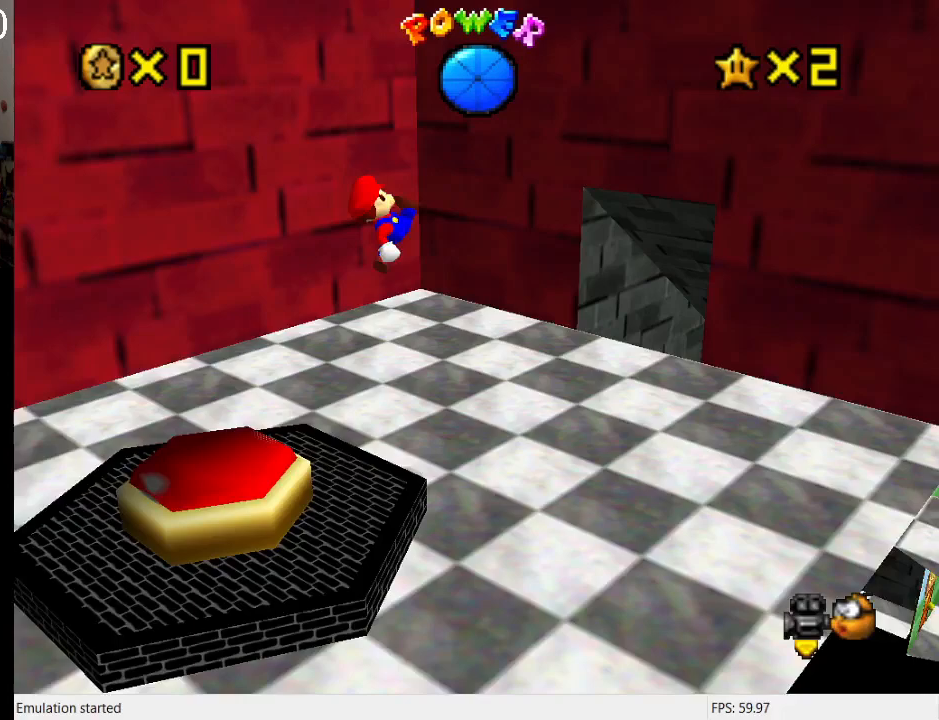
{"buttons": [], "left_stick": "up-left", "right_stick": "center", "events": [[33, "left_stick", "up-right"], [133, "L1", "down"], [267, "L1", "up"], [367, "left_stick", "up-left"]]}
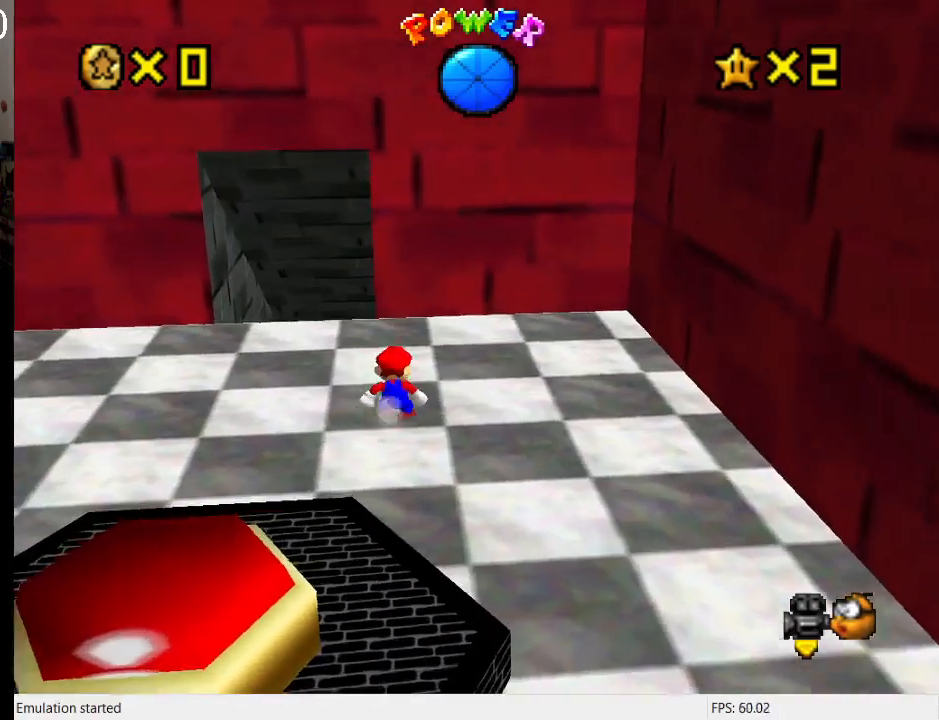
{"buttons": [], "left_stick": "up", "right_stick": "center", "events": [[433, "left_stick", "up"]]}
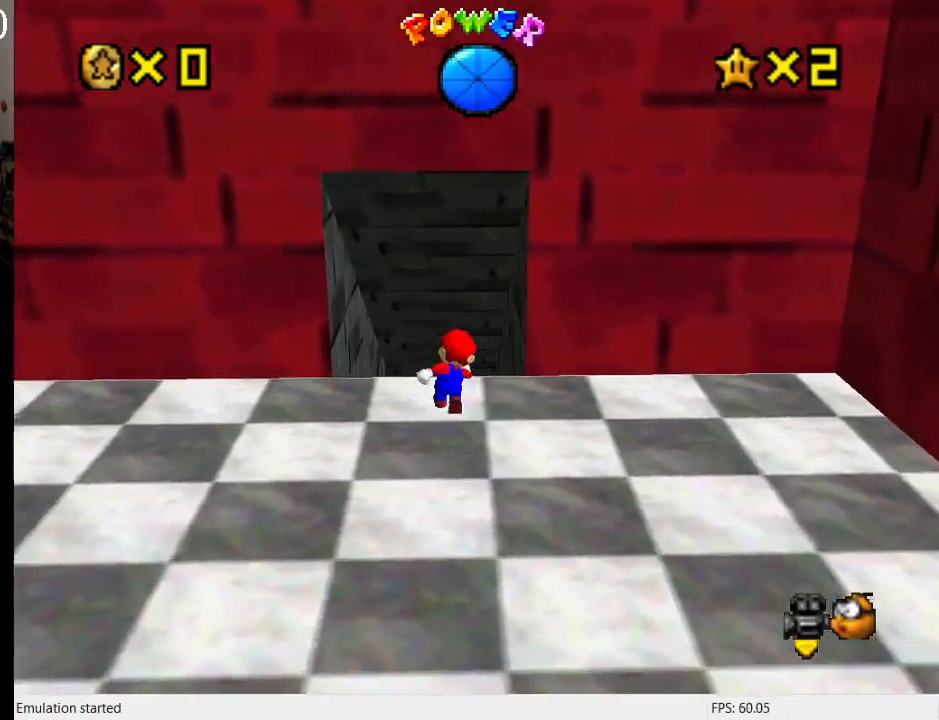
{"buttons": [], "left_stick": "up-left", "right_stick": "center", "events": [[167, "L1", "down"], [300, "L1", "up"], [300, "left_stick", "up-left"]]}
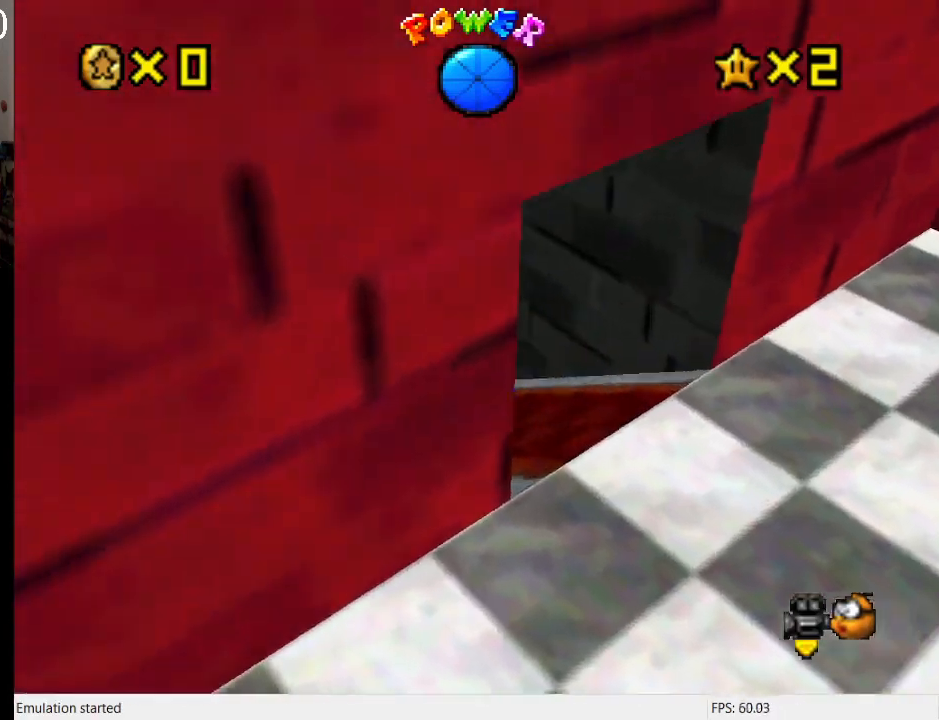
{"buttons": ["L1"], "left_stick": "up-left", "right_stick": "center", "events": [[333, "L1", "down"]]}
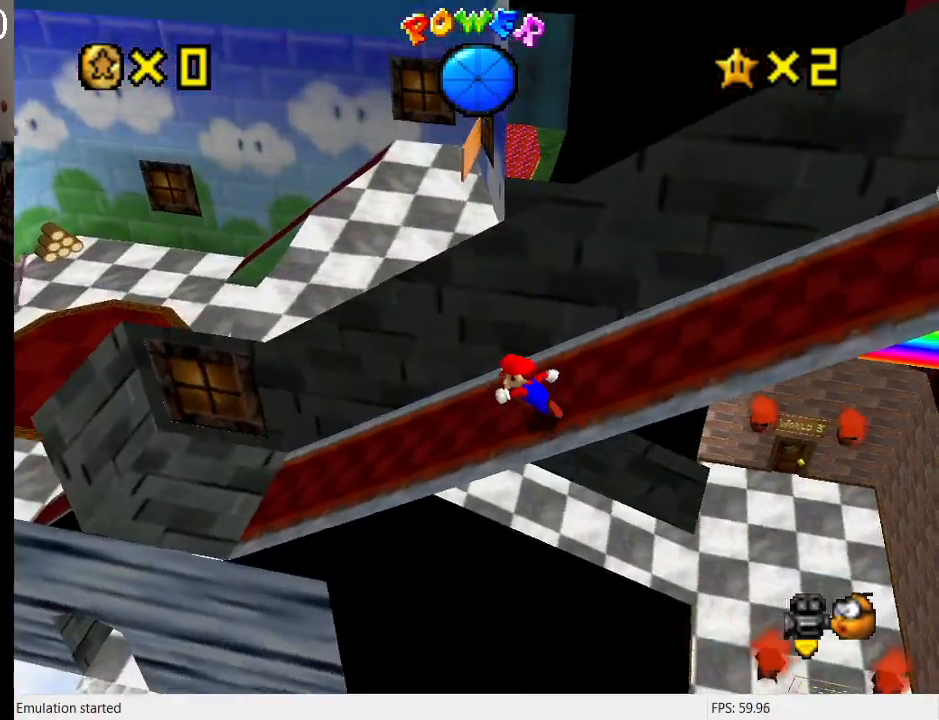
{"buttons": [], "left_stick": "left", "right_stick": "center", "events": [[33, "L1", "up"], [67, "left_stick", "left"]]}
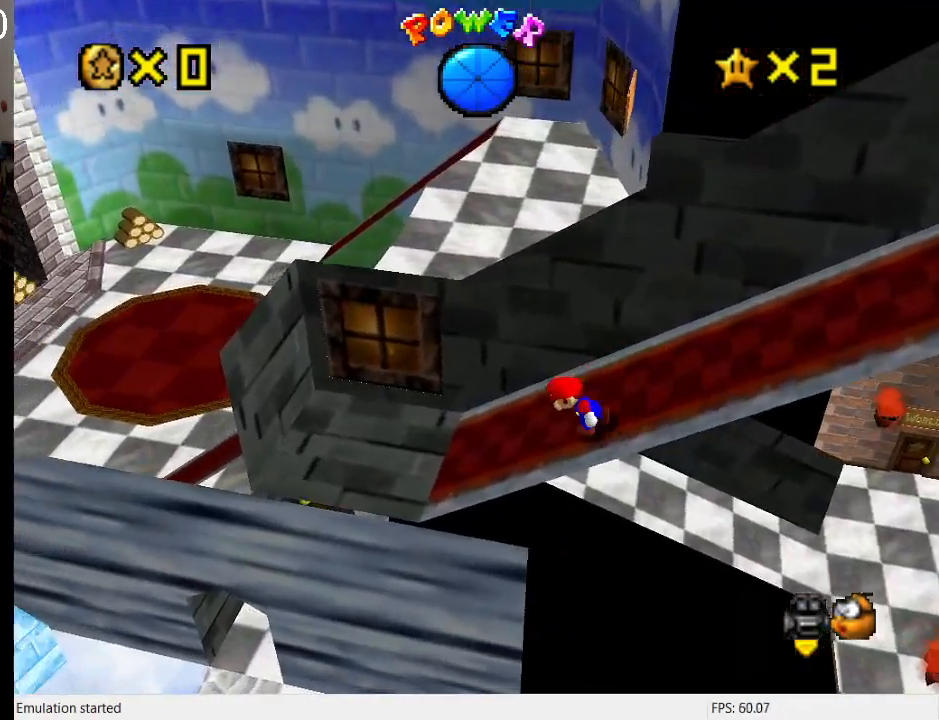
{"buttons": [], "left_stick": "up-left", "right_stick": "center", "events": [[433, "left_stick", "up-left"]]}
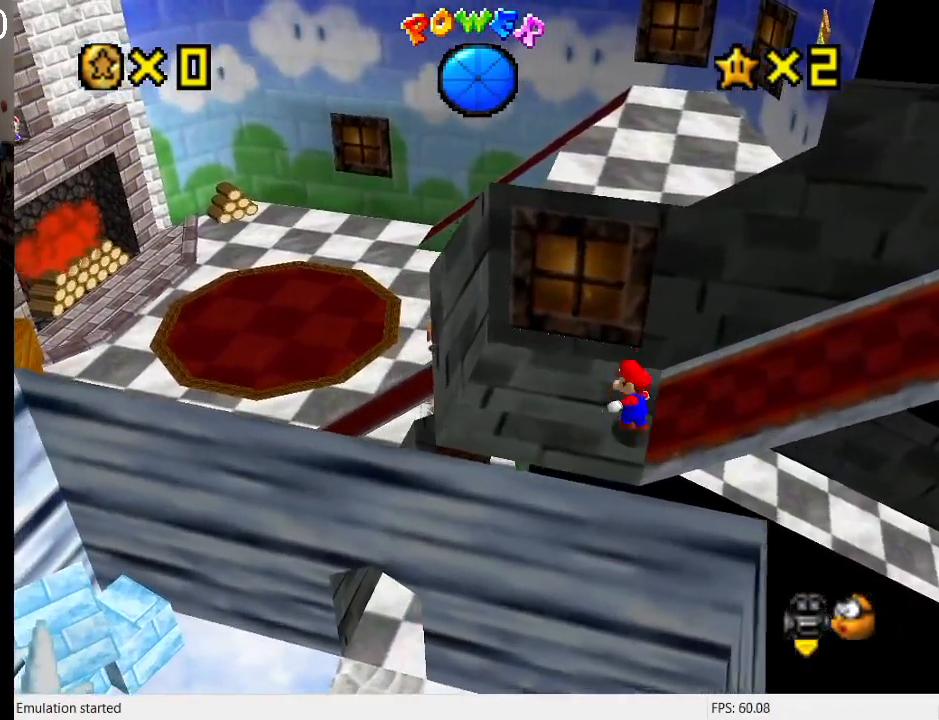
{"buttons": [], "left_stick": "up", "right_stick": "center", "events": [[200, "CROSS", "down"], [267, "left_stick", "up"], [300, "CROSS", "up"]]}
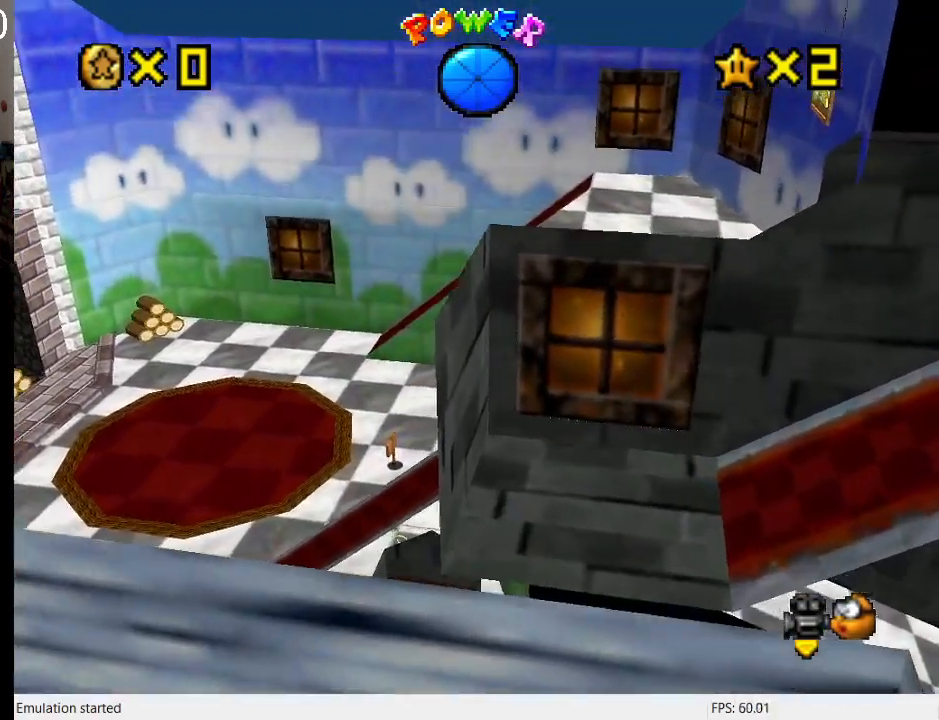
{"buttons": [], "left_stick": "up-left", "right_stick": "center", "events": [[33, "L1", "down"], [100, "left_stick", "up-left"], [133, "L1", "up"]]}
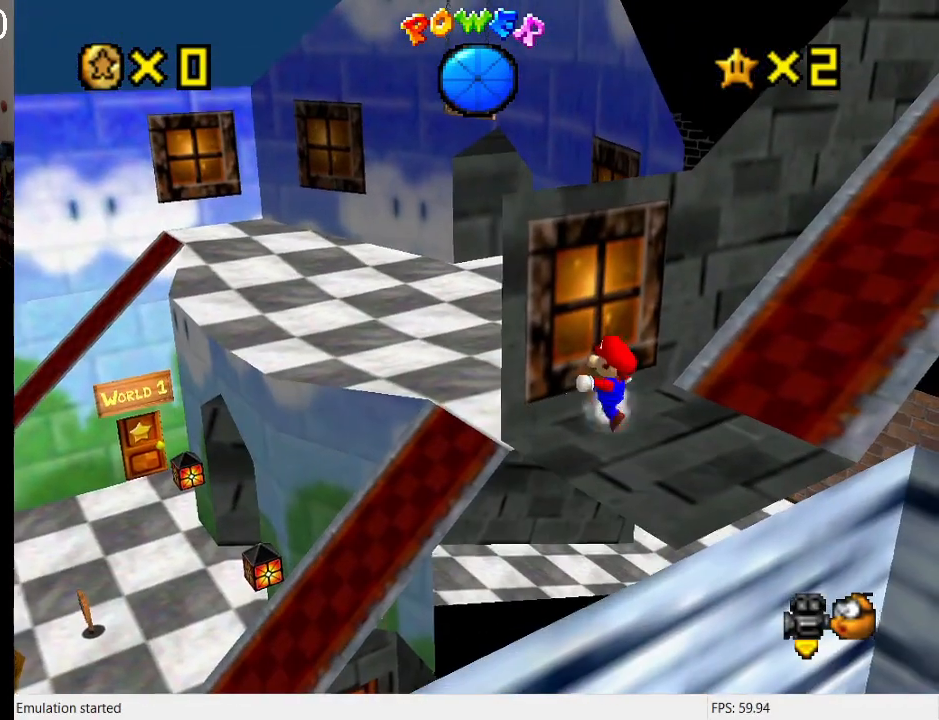
{"buttons": [], "left_stick": "up-left", "right_stick": "center", "events": [[233, "CROSS", "down"], [267, "SQUARE", "down"], [433, "SQUARE", "up"], [467, "CROSS", "up"]]}
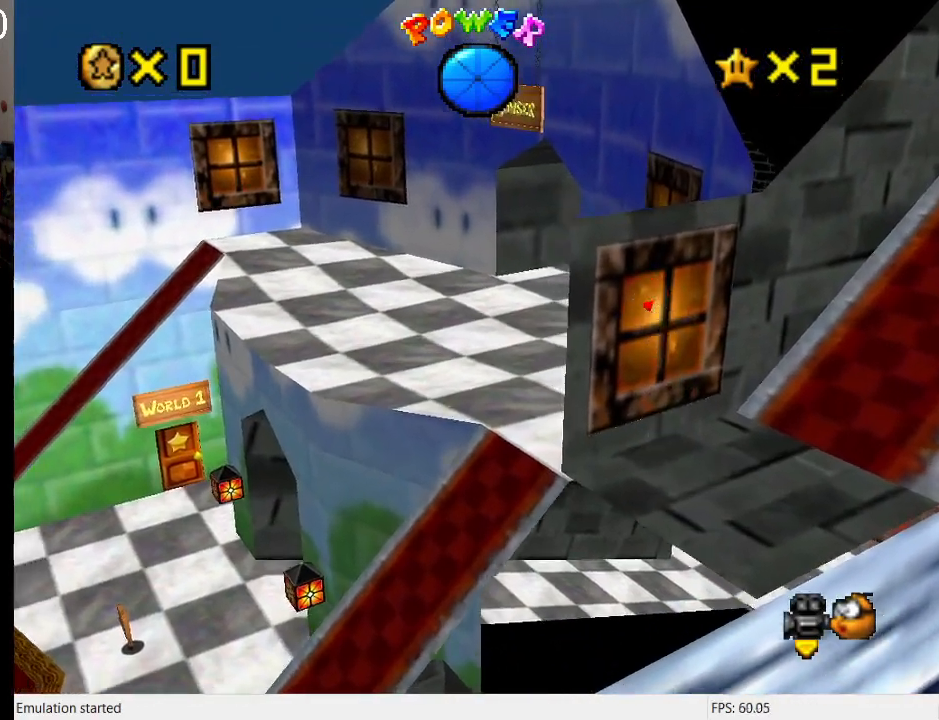
{"buttons": ["CROSS"], "left_stick": "left", "right_stick": "center", "events": [[367, "left_stick", "left"], [500, "CROSS", "down"]]}
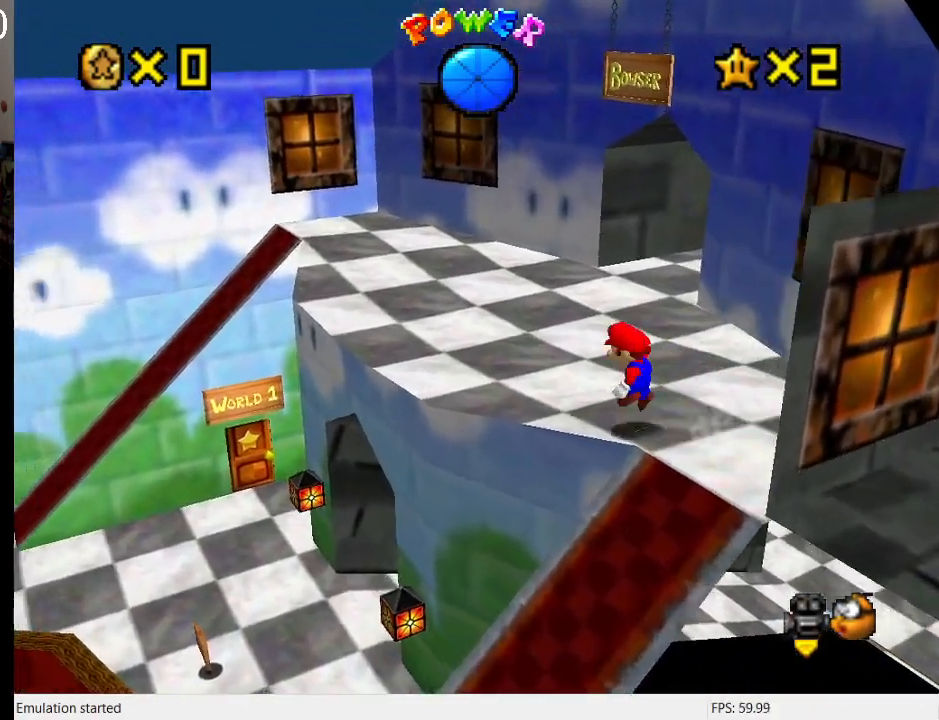
{"buttons": ["SQUARE"], "left_stick": "up-left", "right_stick": "center", "events": [[67, "CROSS", "up"], [300, "SQUARE", "down"], [467, "left_stick", "up-left"]]}
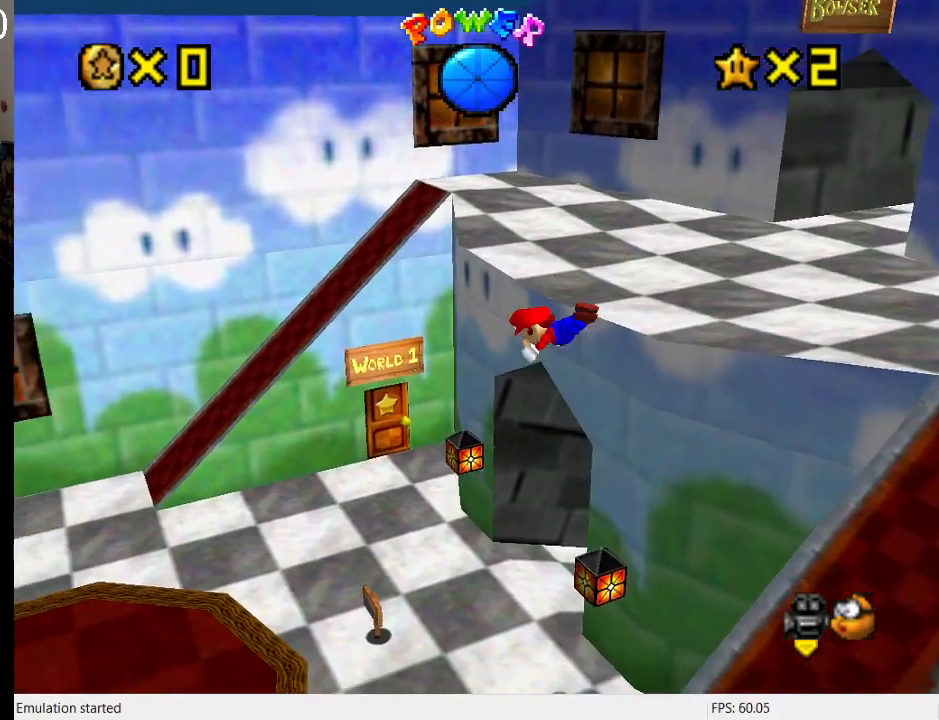
{"buttons": [], "left_stick": "up-right", "right_stick": "center", "events": [[67, "SQUARE", "up"], [133, "left_stick", "up-right"]]}
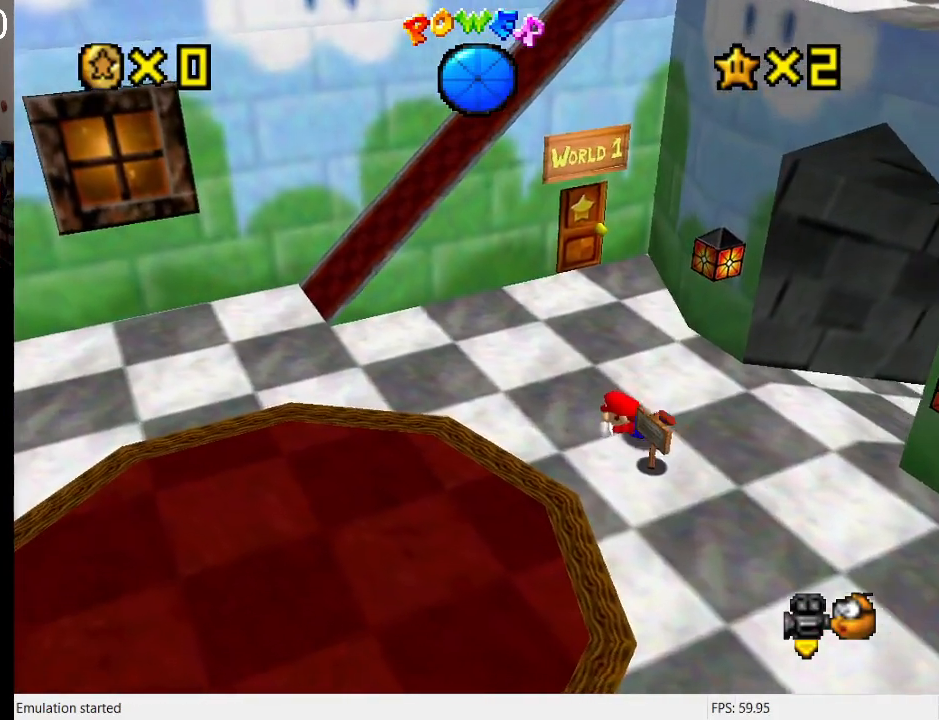
{"buttons": [], "left_stick": "up-right", "right_stick": "center", "events": [[233, "CROSS", "down"], [267, "SQUARE", "down"], [400, "SQUARE", "up"], [467, "CROSS", "up"]]}
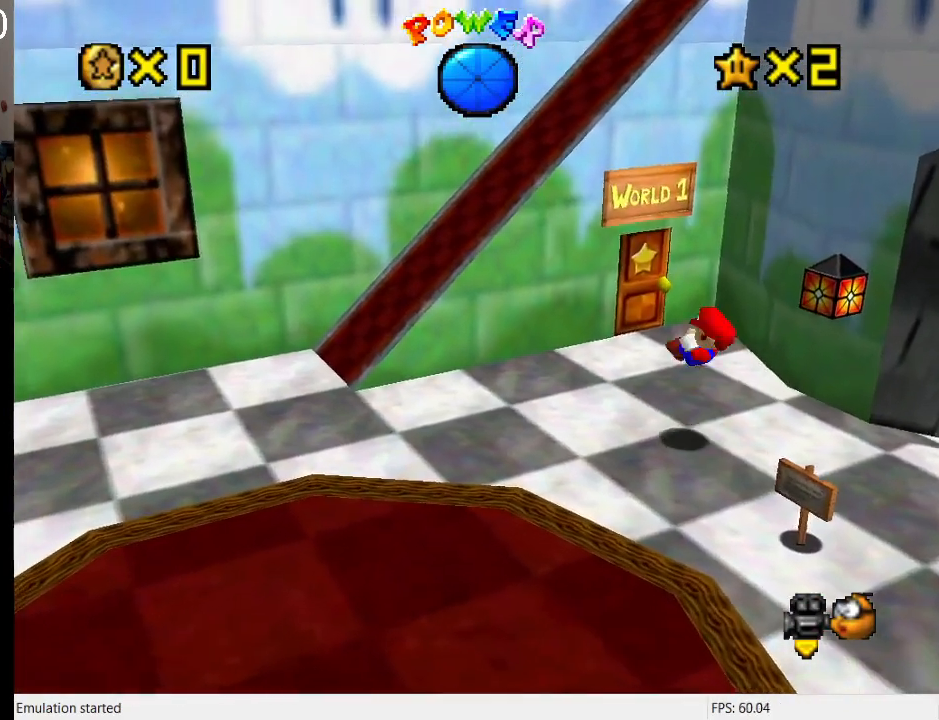
{"buttons": [], "left_stick": "up", "right_stick": "center", "events": [[33, "left_stick", "up"]]}
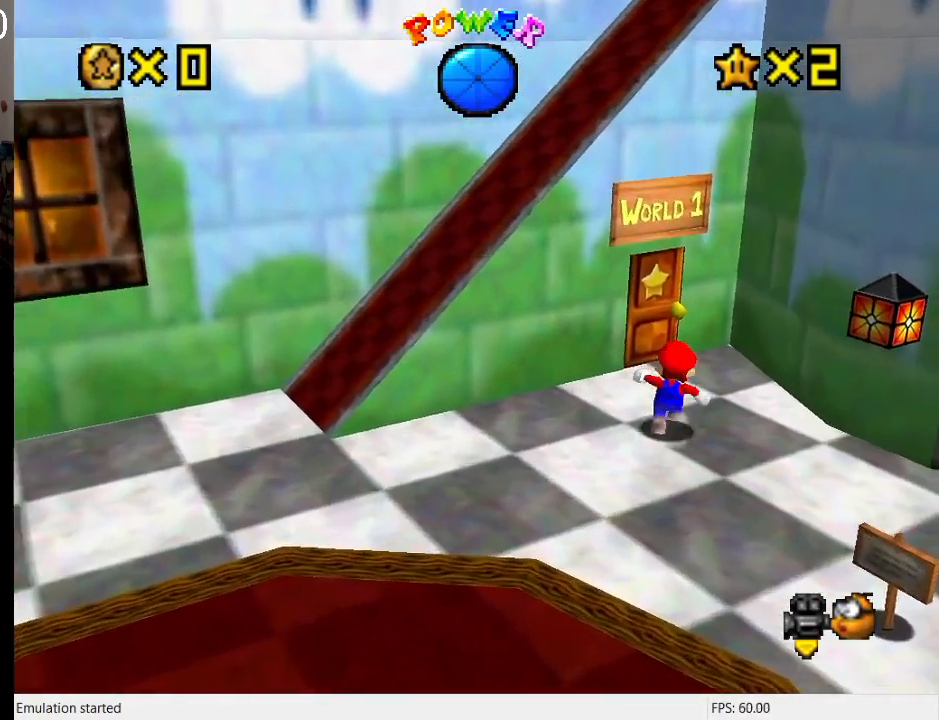
{"buttons": ["L1"], "left_stick": "up", "right_stick": "center", "events": [[500, "L1", "down"]]}
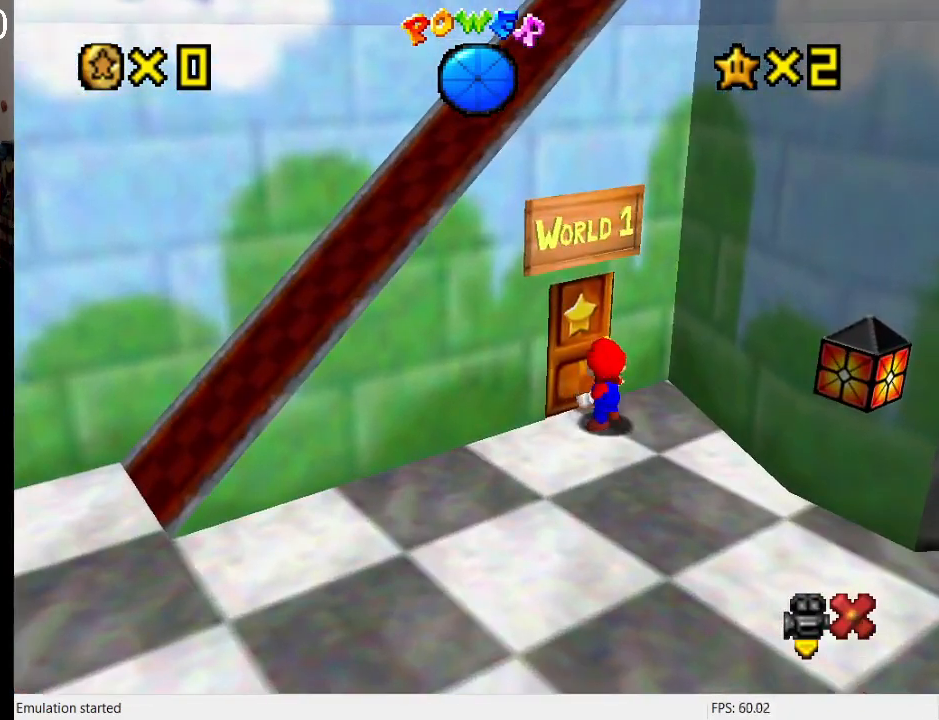
{"buttons": [], "left_stick": "center", "right_stick": "center", "events": [[133, "left_stick", "up-left"], [167, "L1", "up"], [300, "left_stick", "center"]]}
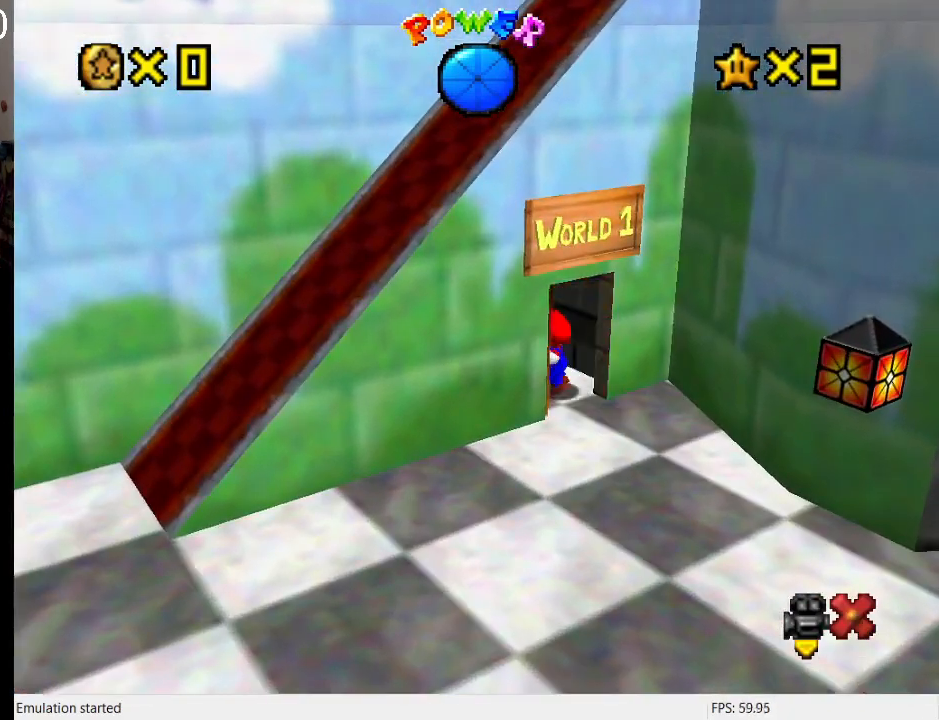
{"buttons": [], "left_stick": "center", "right_stick": "center", "events": []}
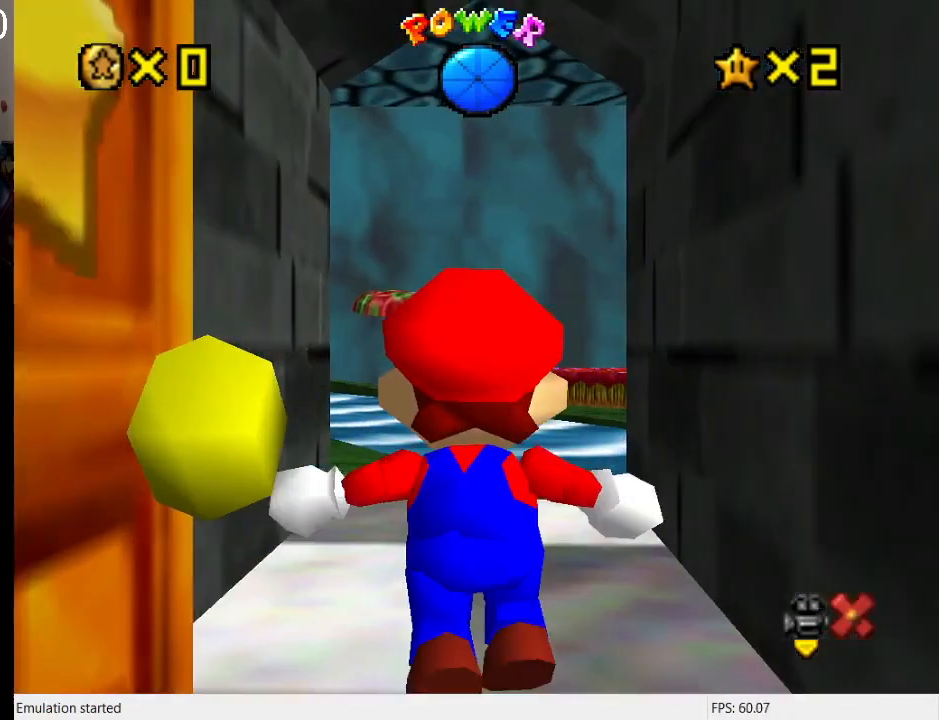
{"buttons": [], "left_stick": "center", "right_stick": "center", "events": [[167, "L1", "down"], [300, "L1", "up"]]}